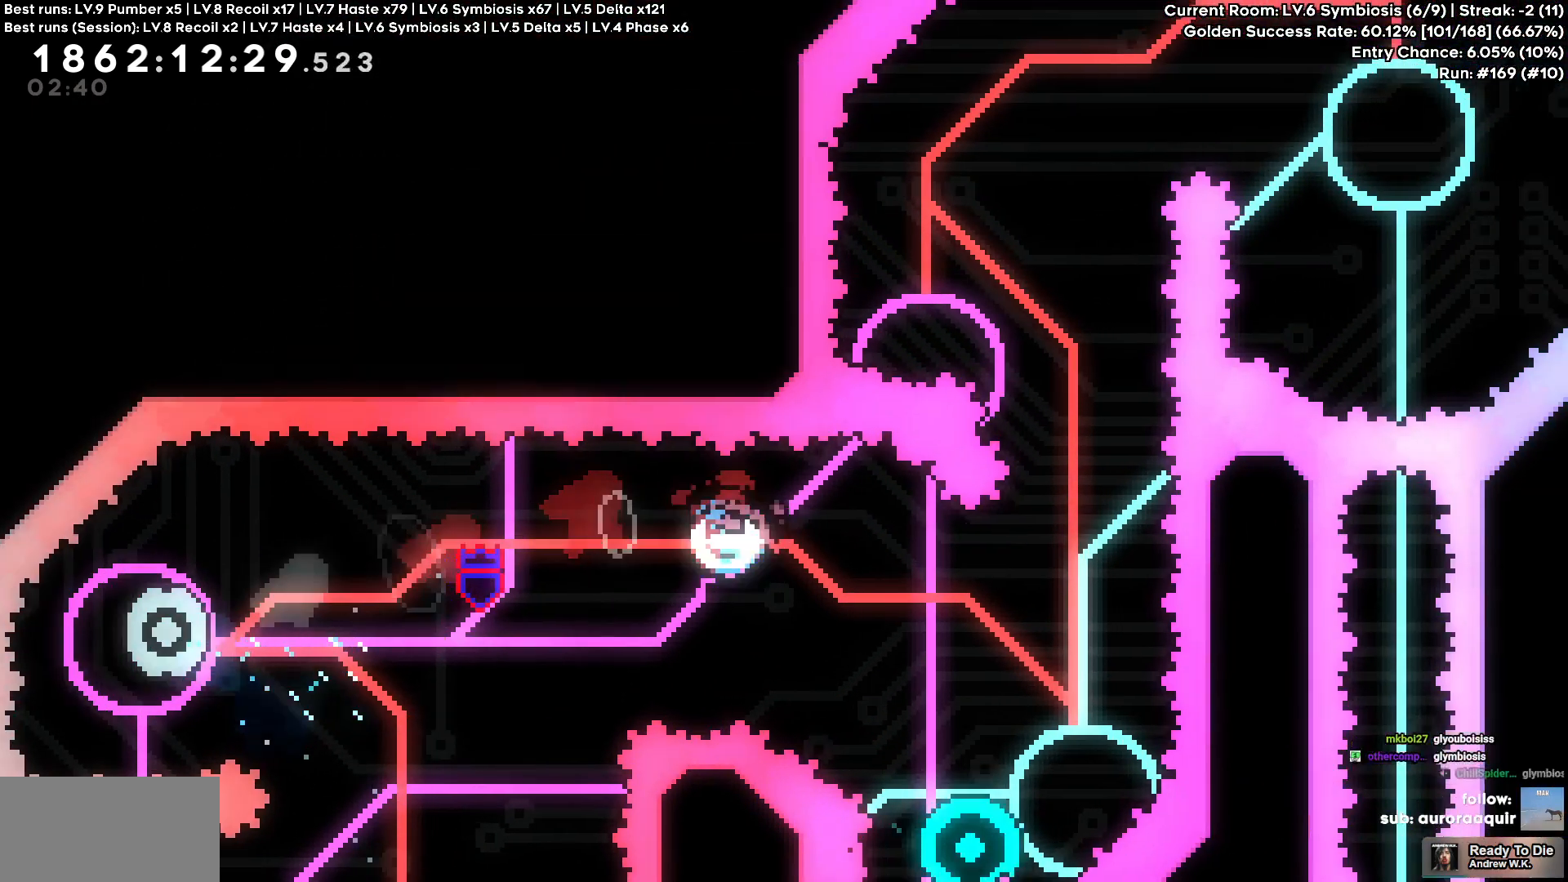
Gameplay with keyboard; each line is a JSON object with the keys held at the frame after it. "events" lists presses ("down") and releases ("up") of "a", "d", "s" and "w" between this image and that frame as [ms after this image, input, new state], when the widget could be followed in between. No other keys are recorded. Mouse input is not recorded.
{"keys": [], "events": [[266, "d", "up"]]}
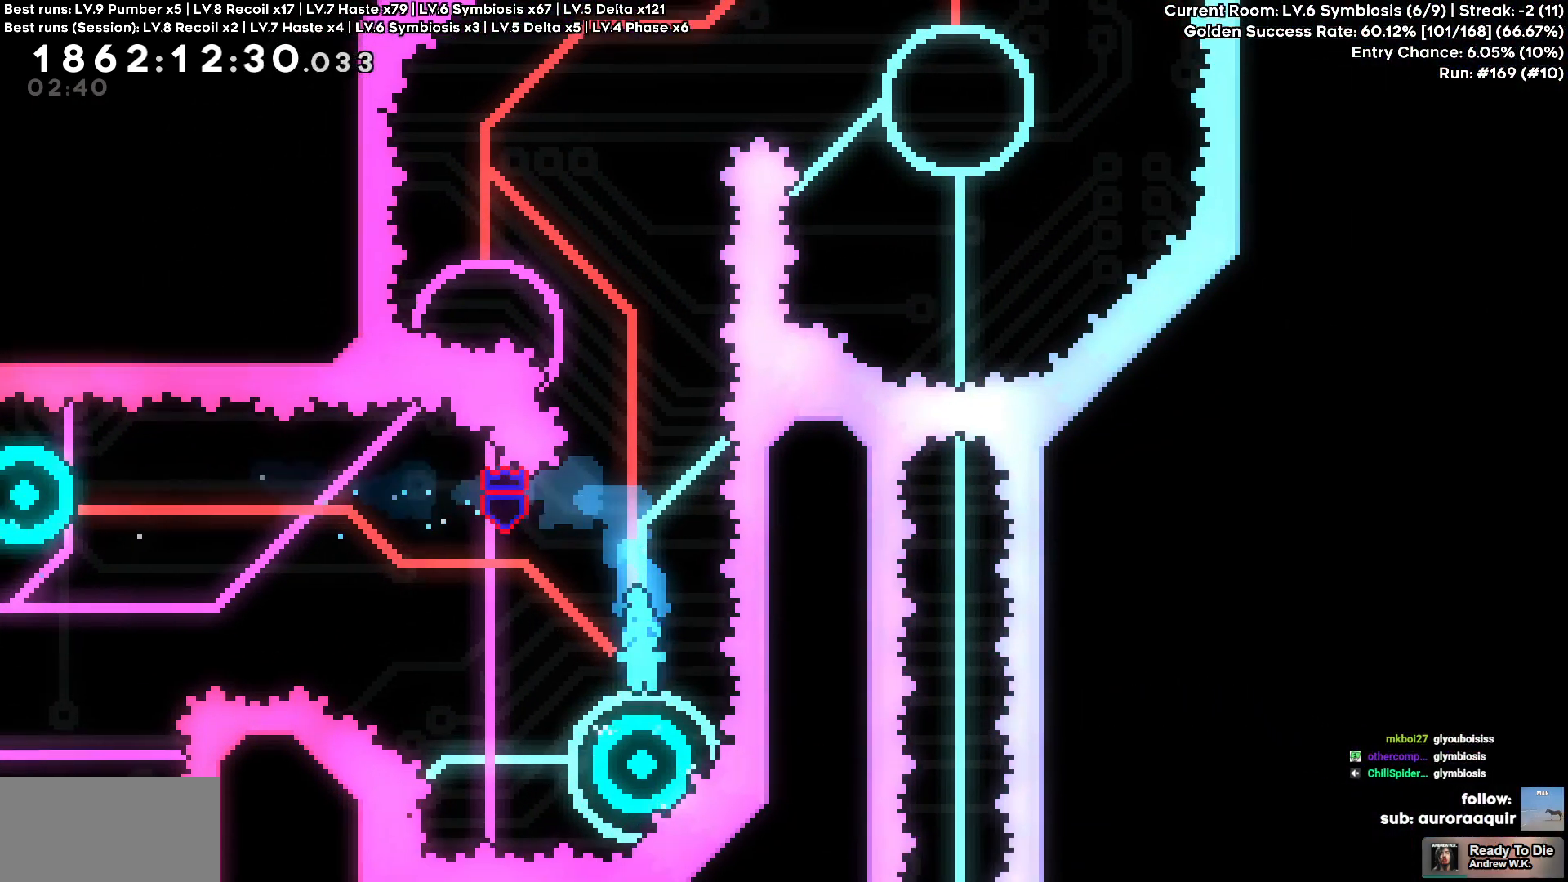
{"keys": ["w"], "events": [[383, "w", "down"]]}
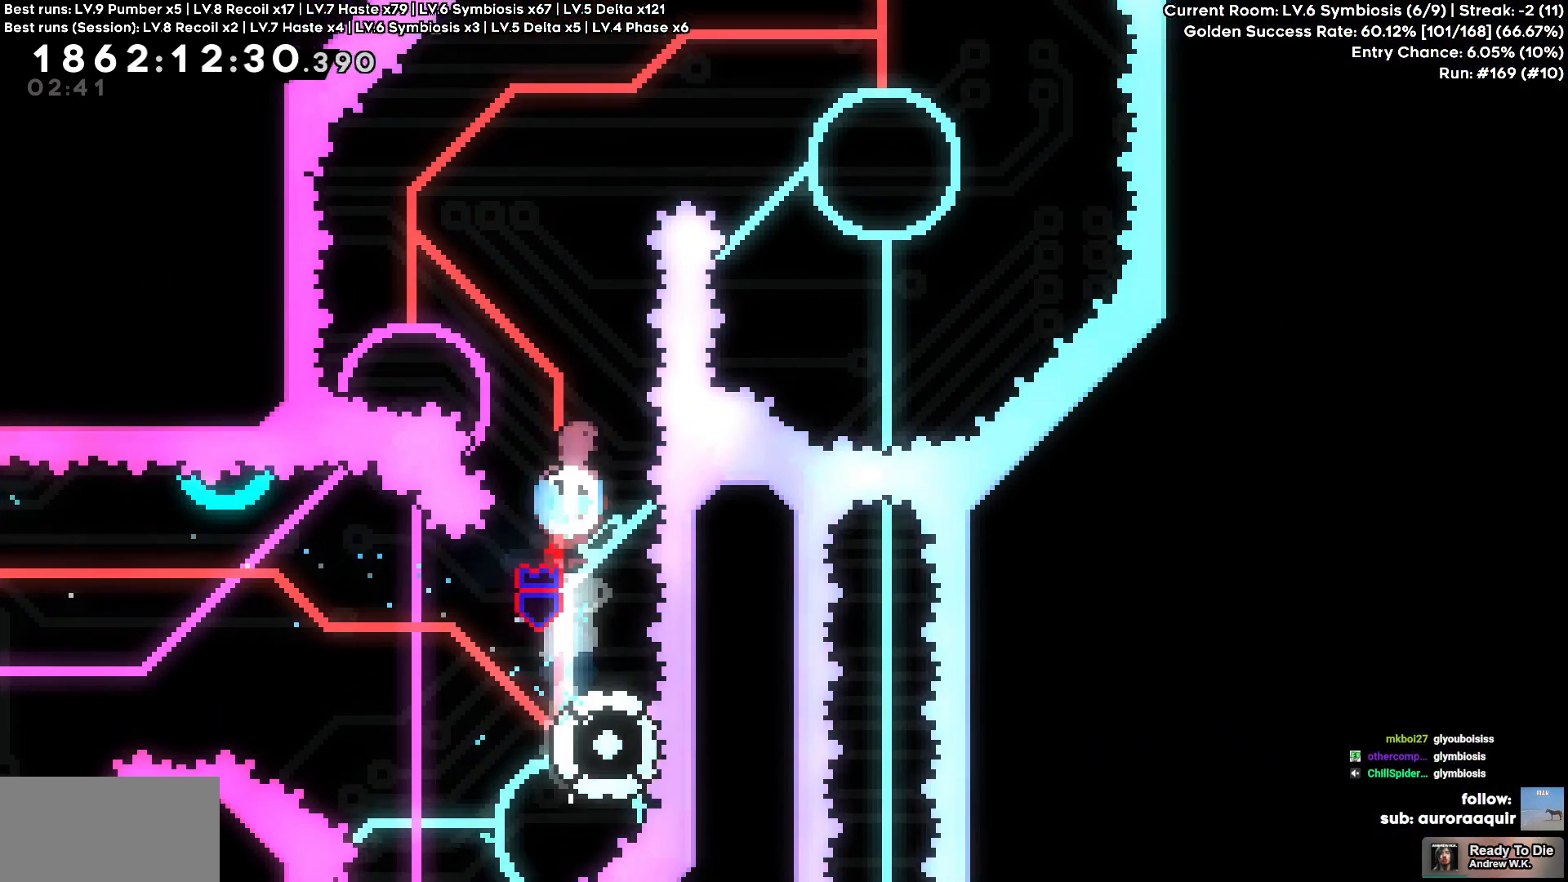
{"keys": ["d"], "events": [[66, "w", "up"], [116, "a", "down"], [450, "a", "up"], [450, "d", "down"]]}
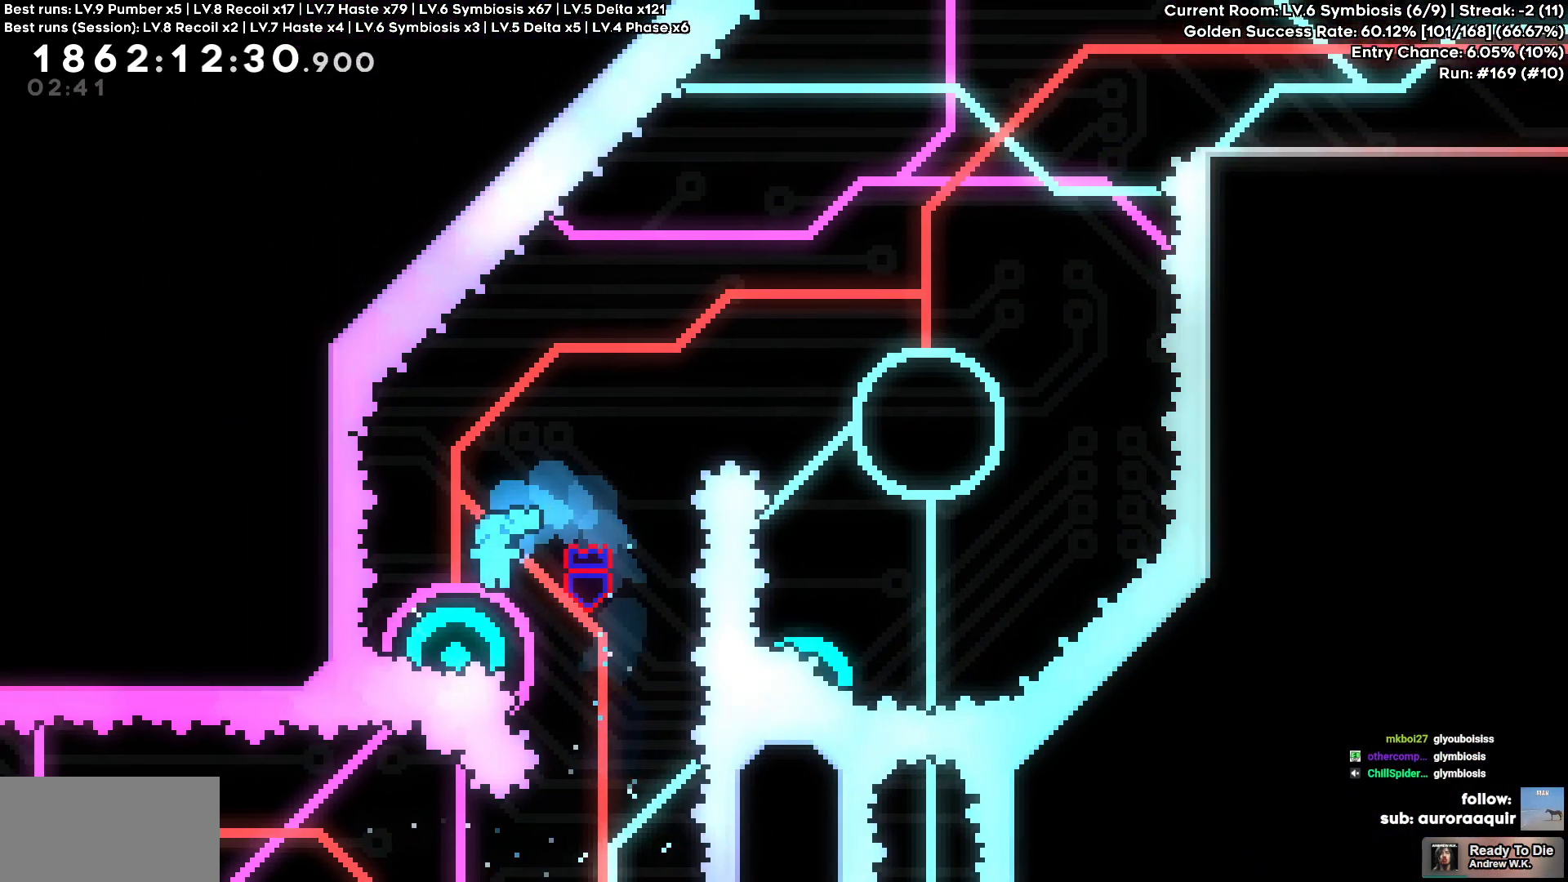
{"keys": ["d", "w"], "events": [[300, "w", "down"]]}
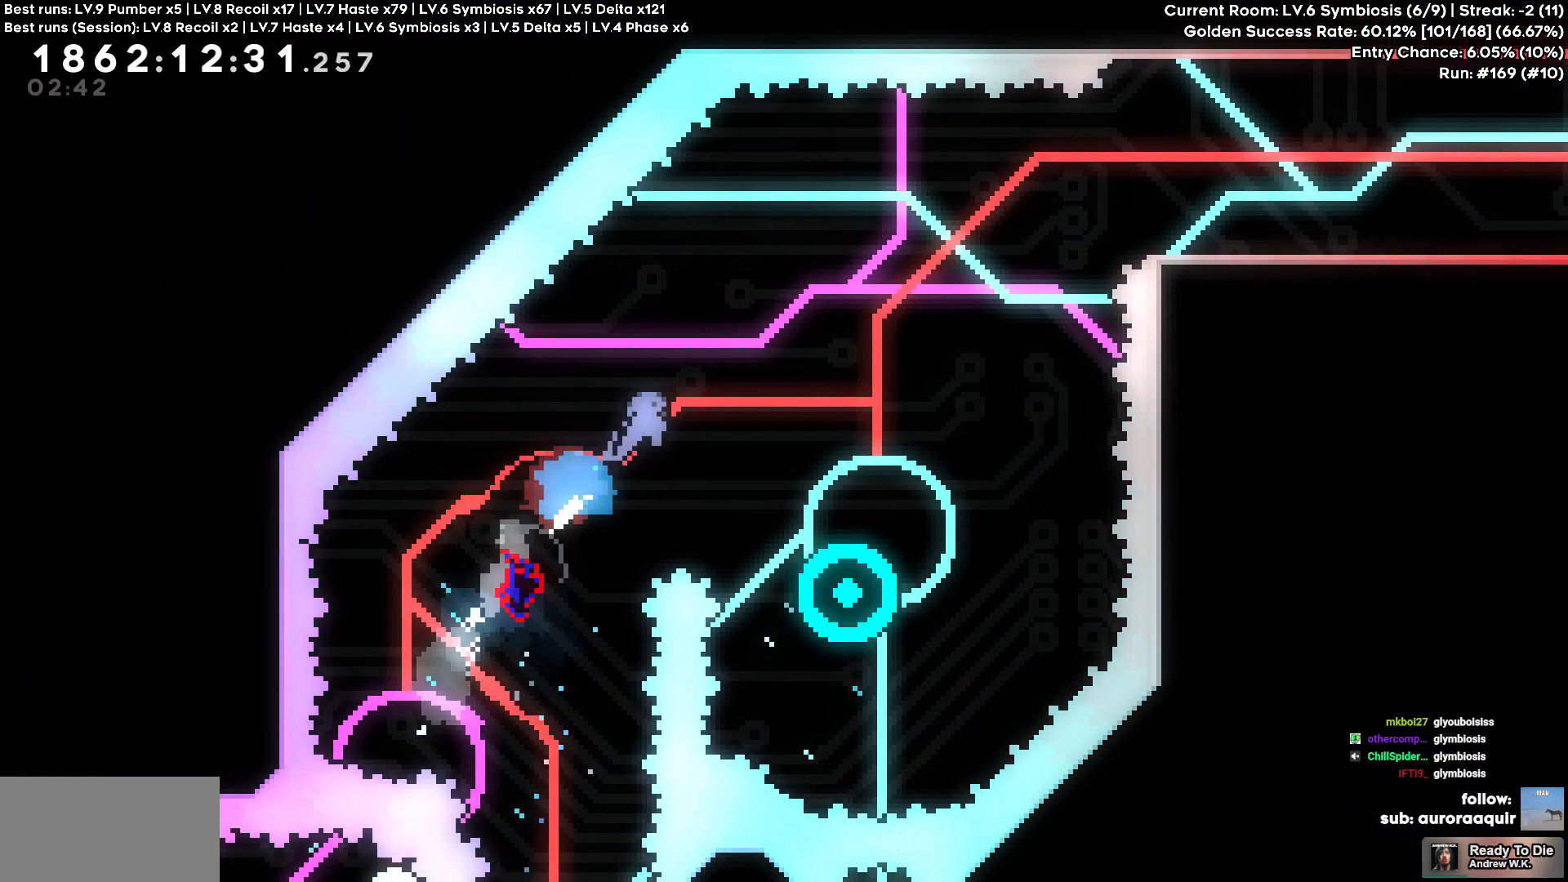
{"keys": ["s"]}
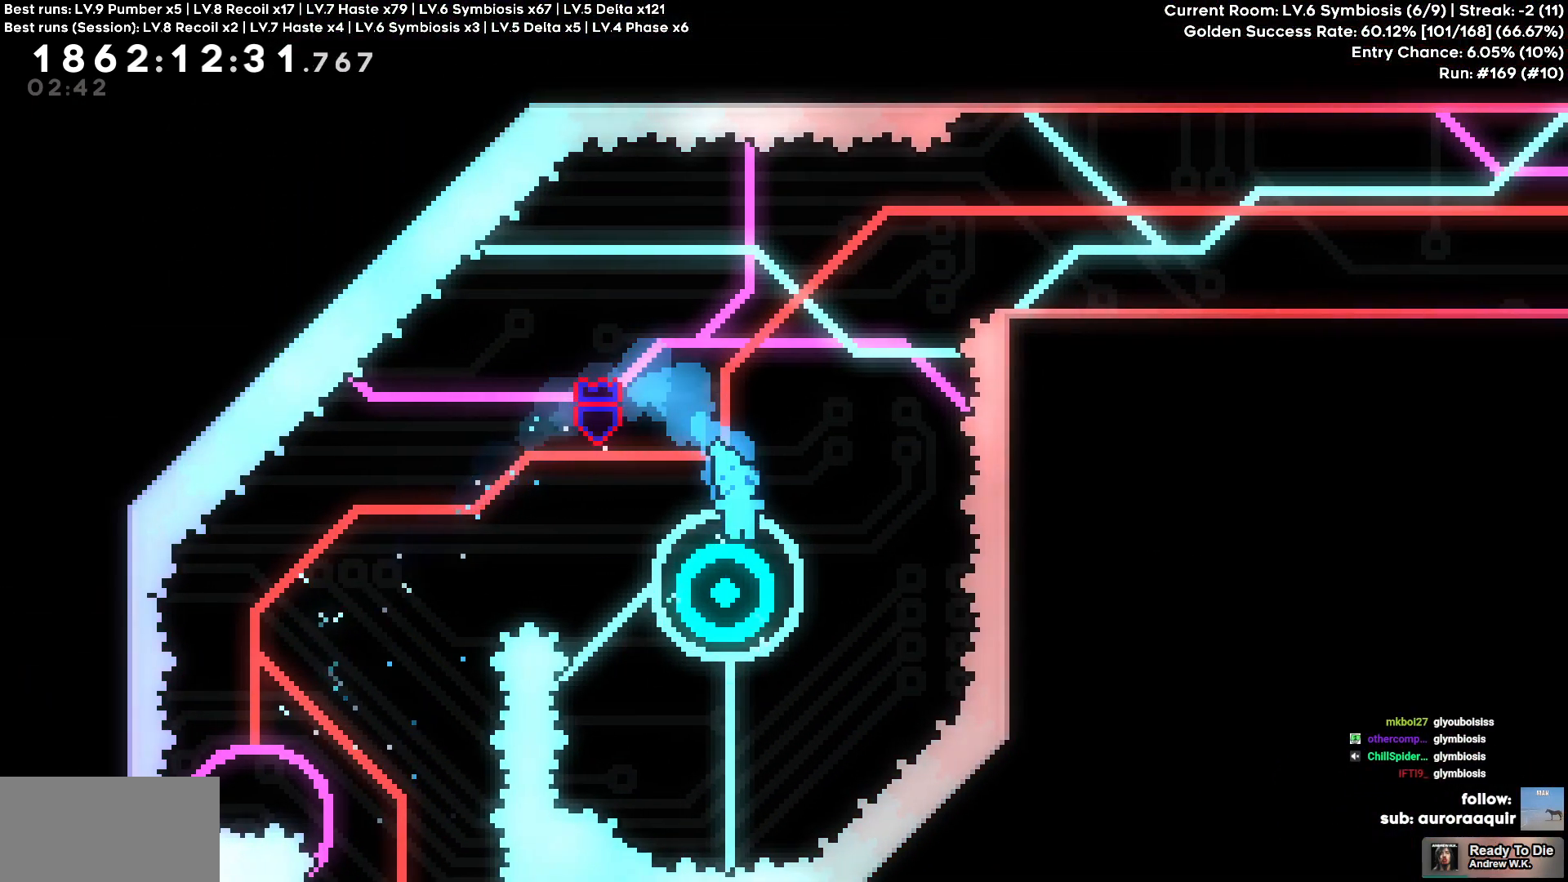
{"keys": ["d"], "events": [[166, "s", "up"], [400, "d", "down"]]}
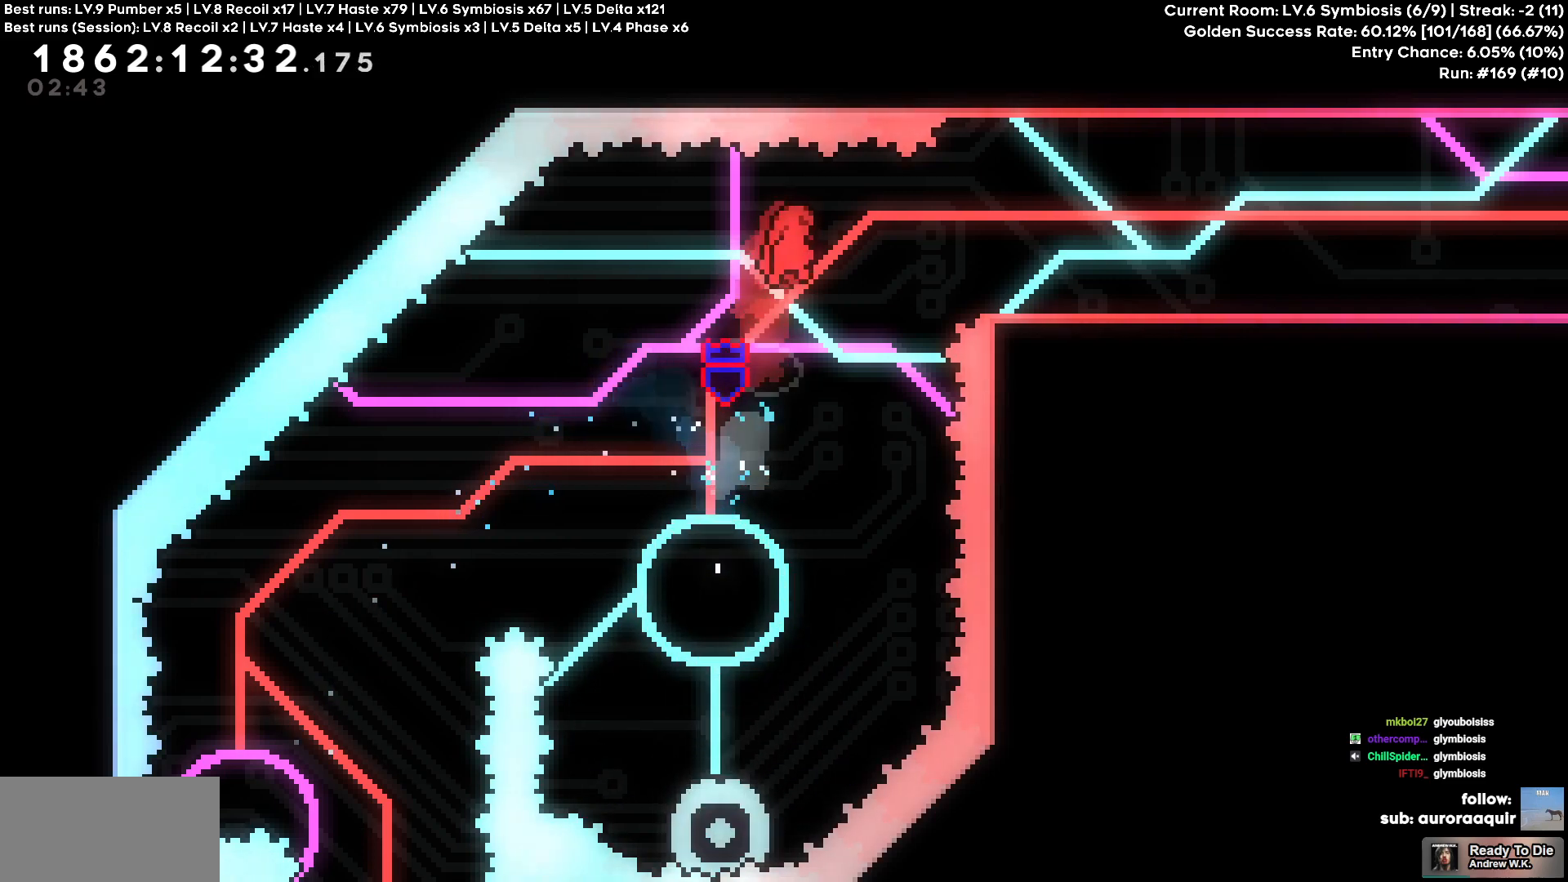
{"keys": ["d", "w"], "events": [[133, "d", "up"], [233, "d", "down"], [233, "w", "down"]]}
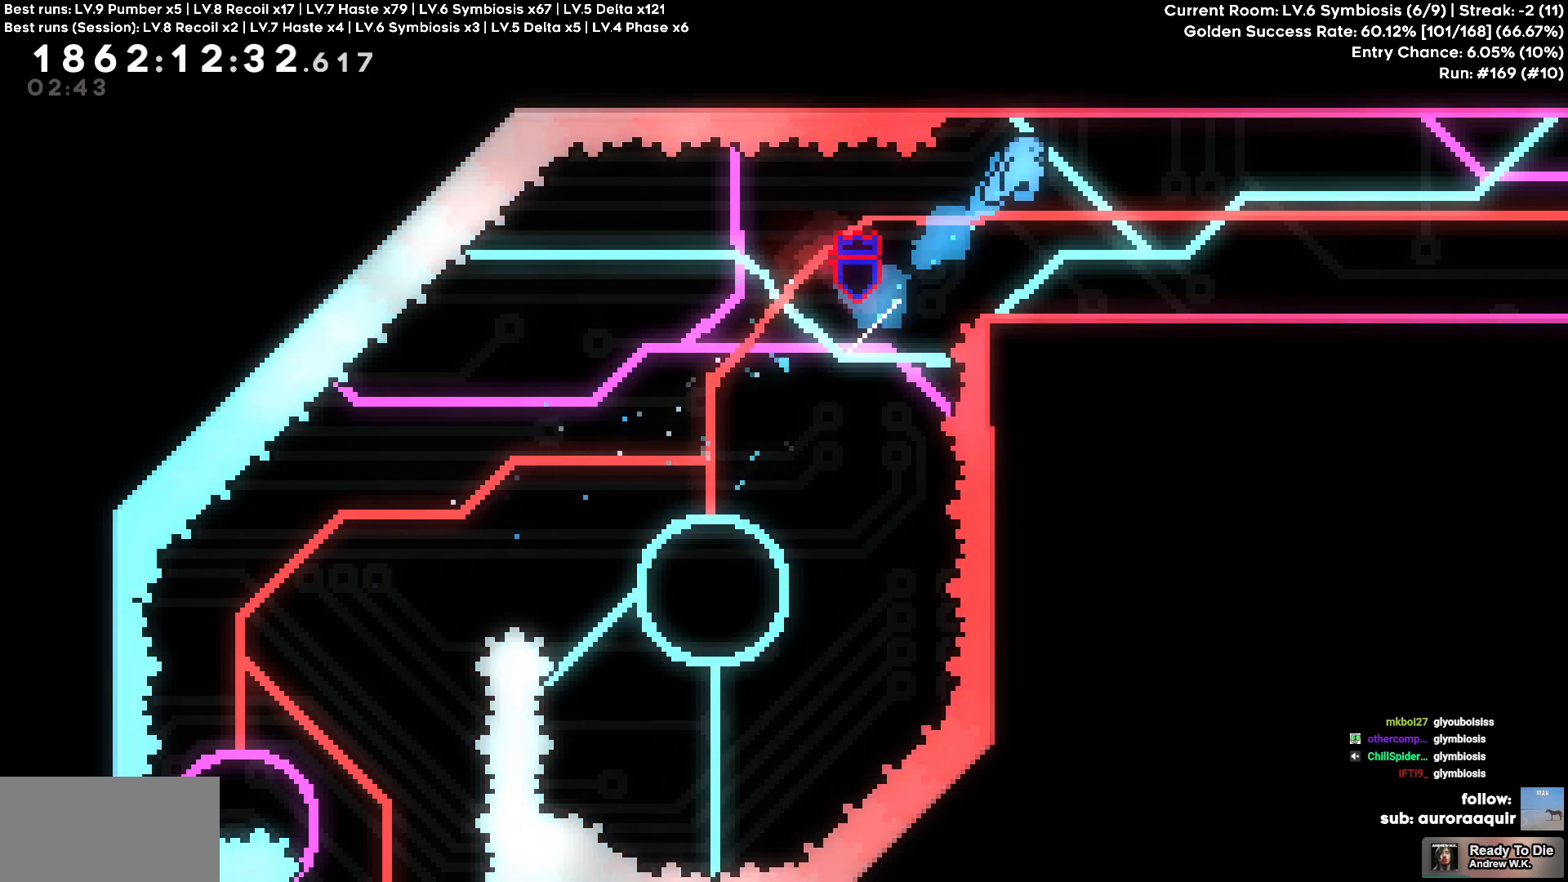
{"keys": [], "events": [[16, "w", "up"], [483, "d", "up"]]}
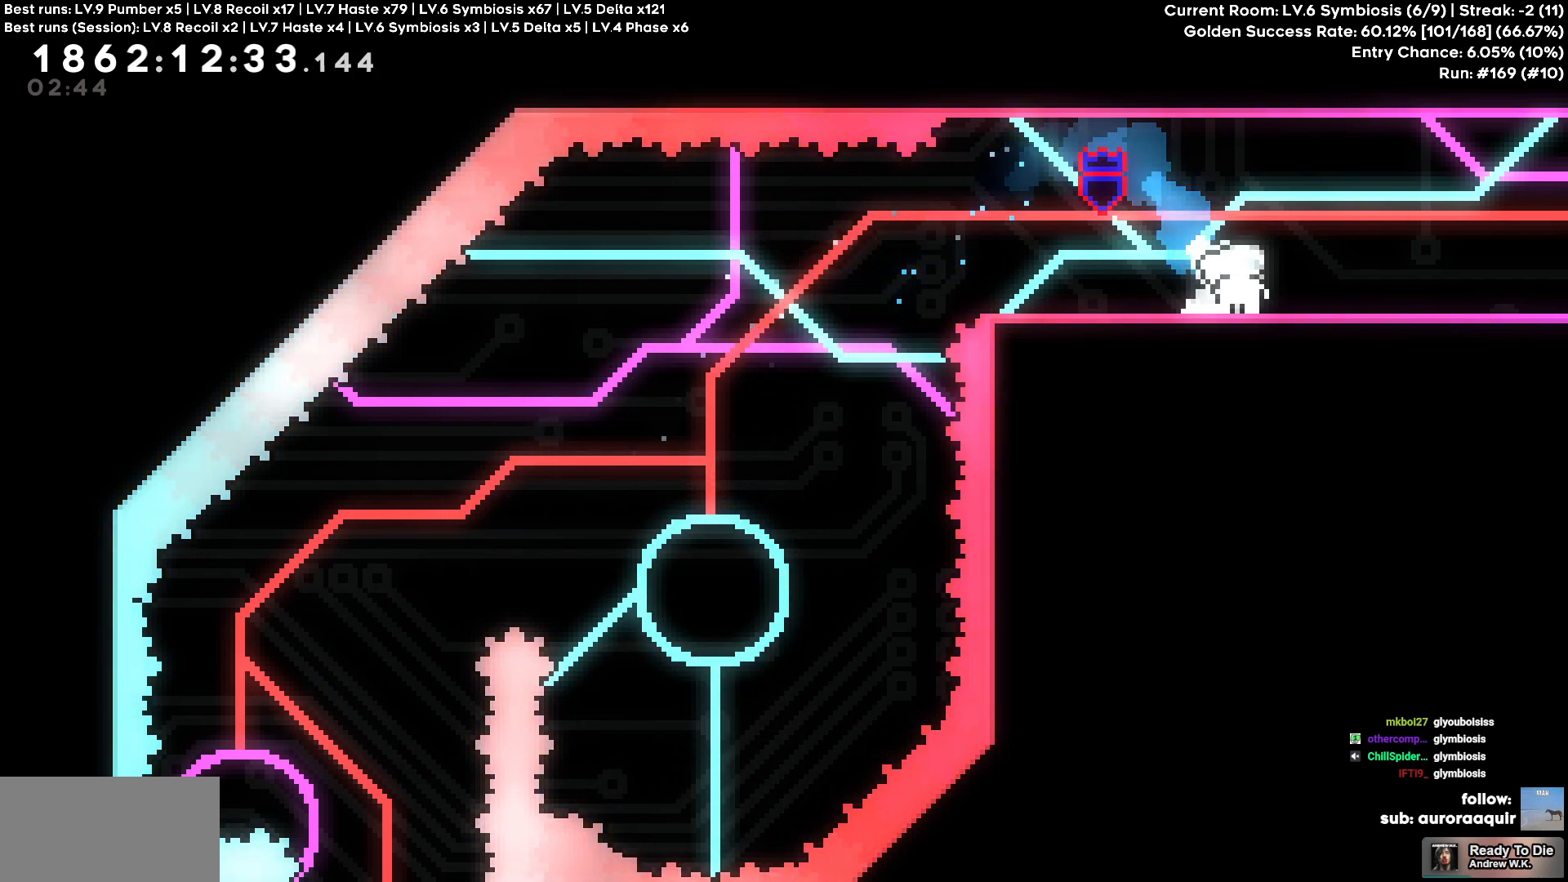
{"keys": [], "events": []}
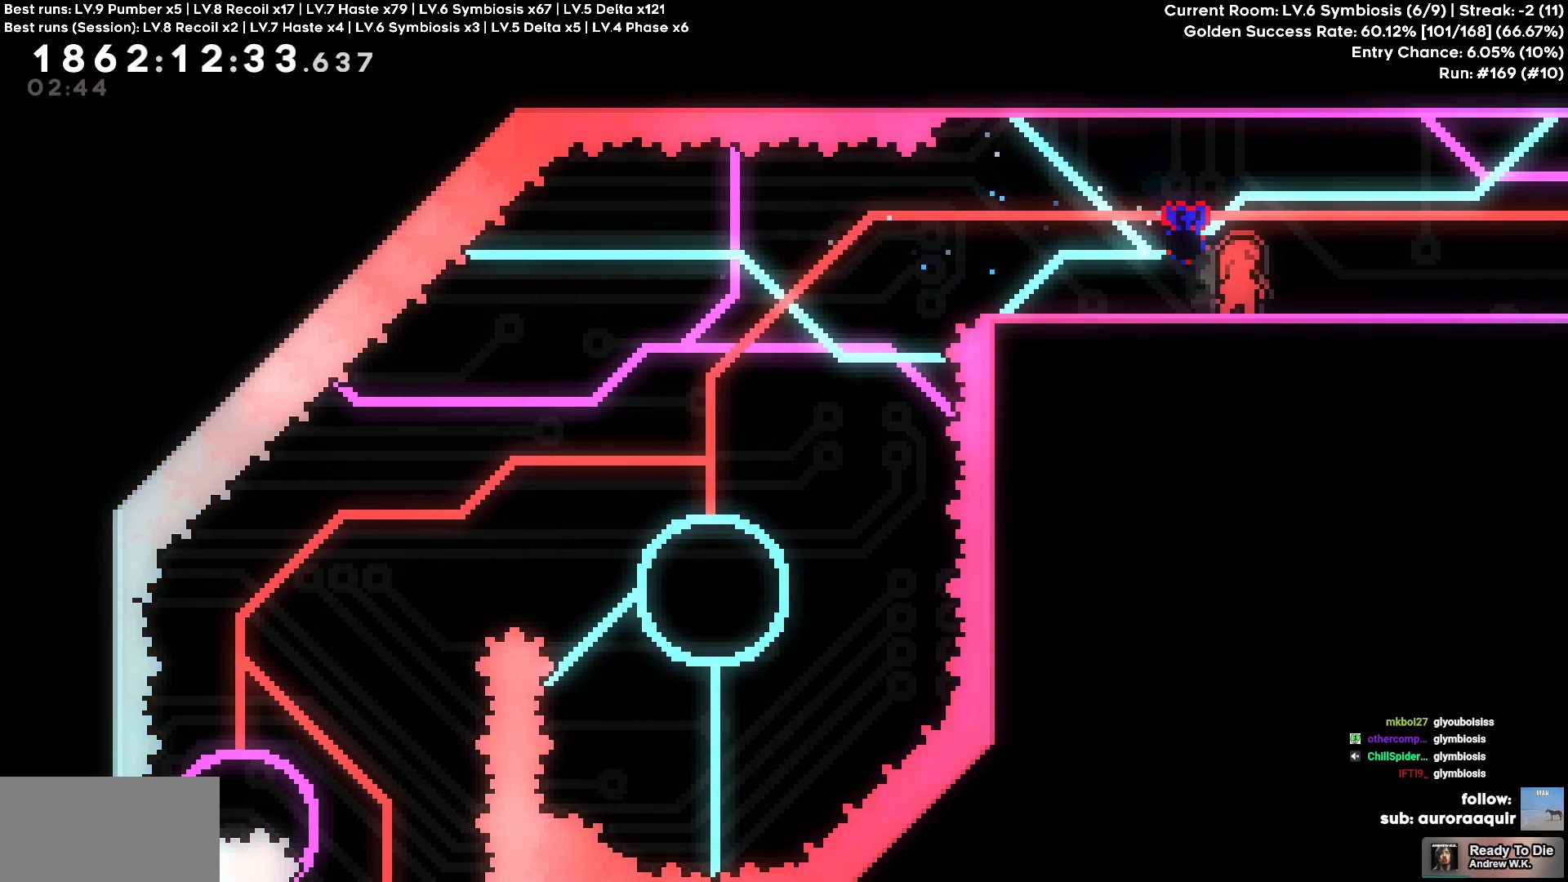
{"keys": [], "events": []}
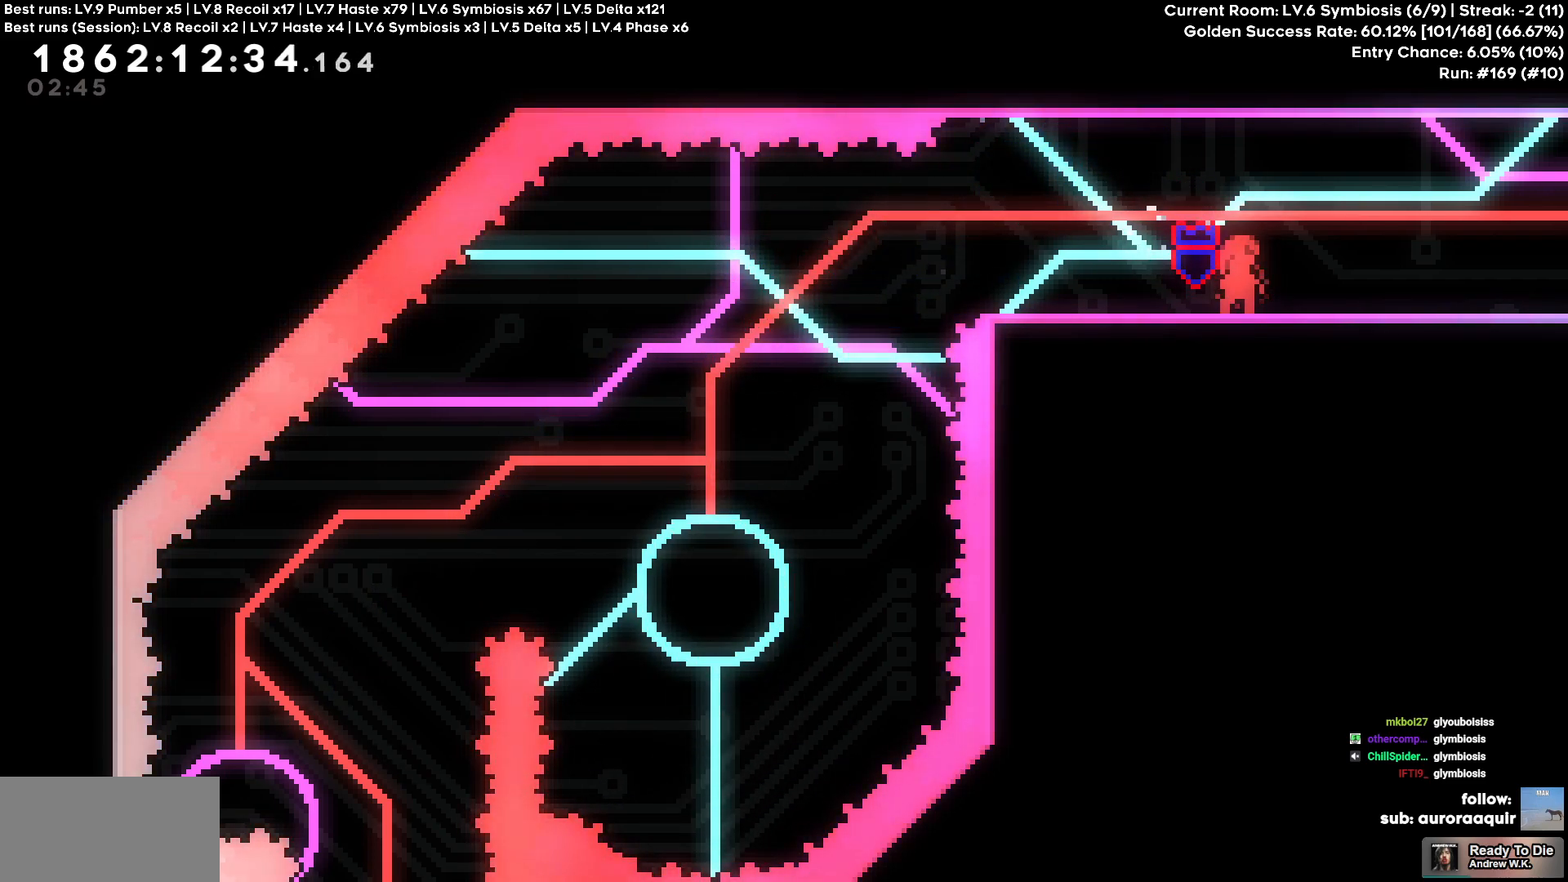
{"keys": [], "events": []}
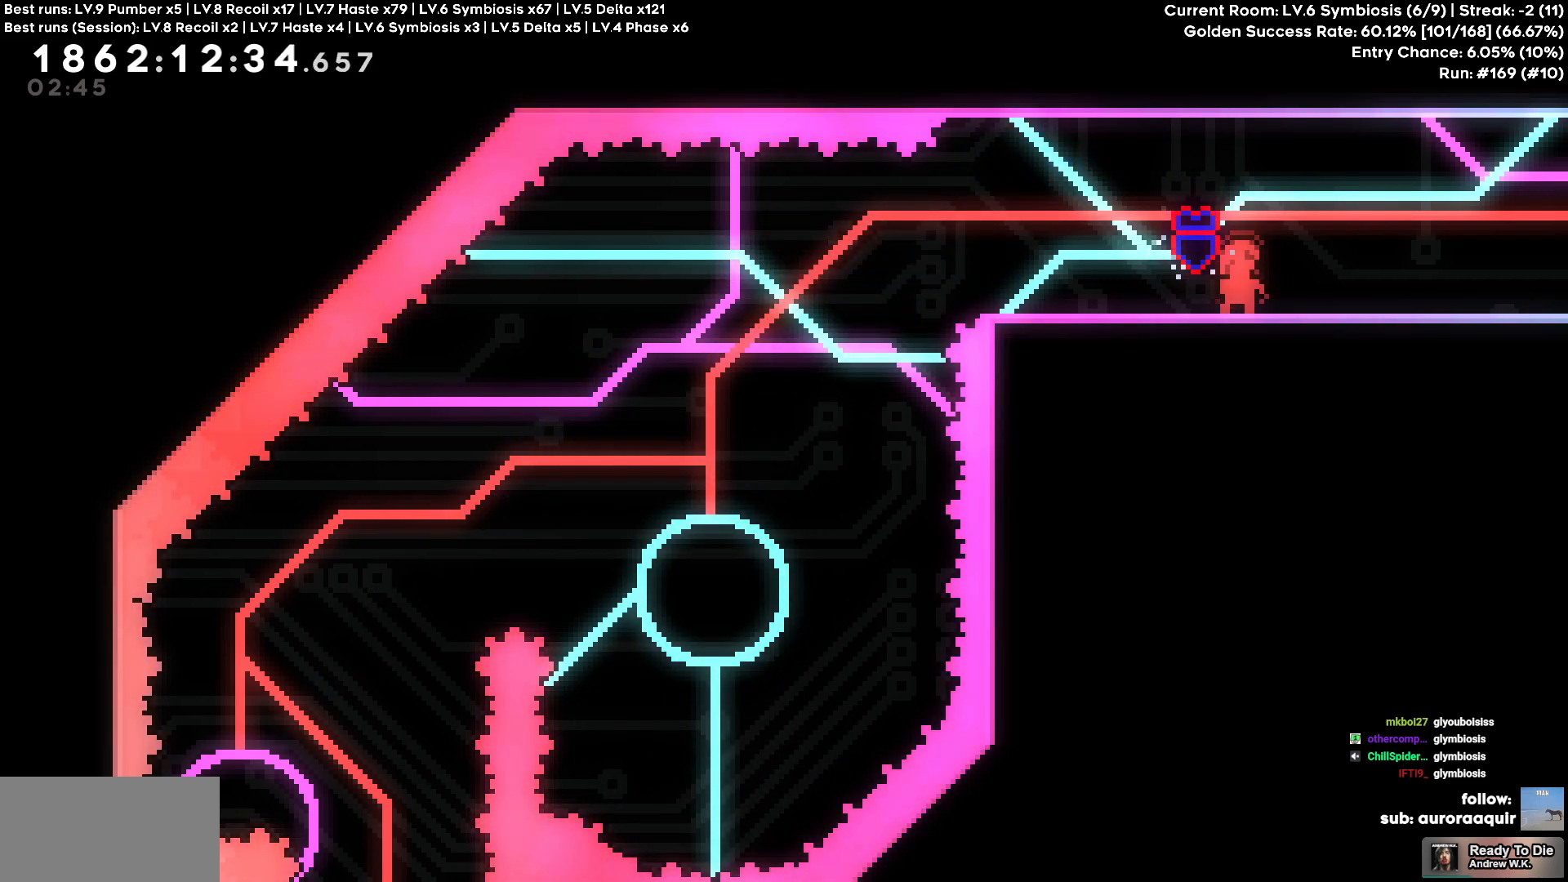
{"keys": [], "events": []}
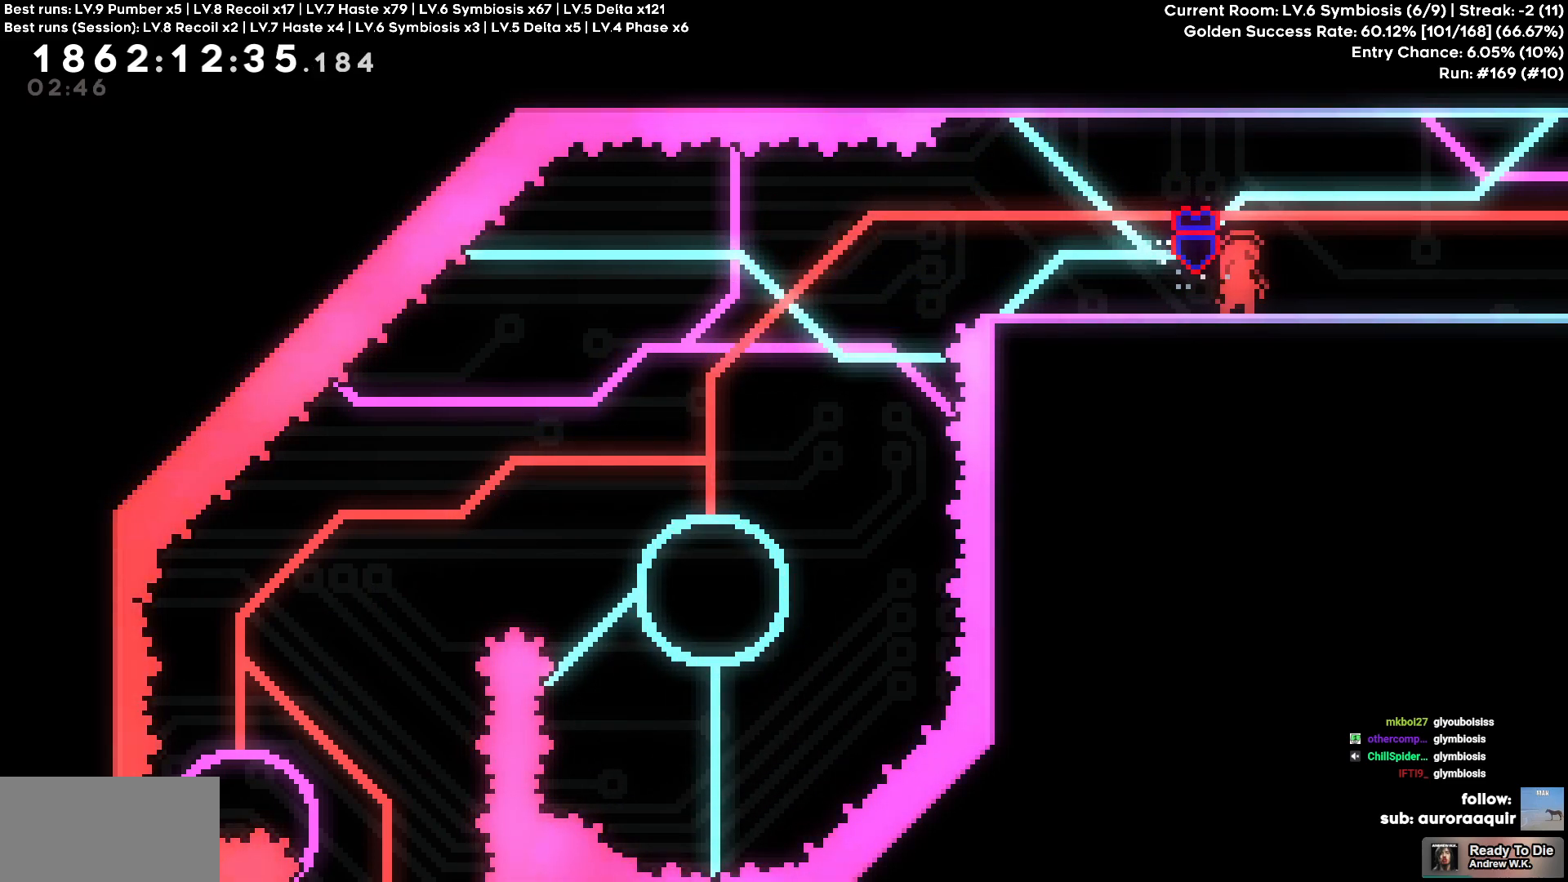
{"keys": [], "events": []}
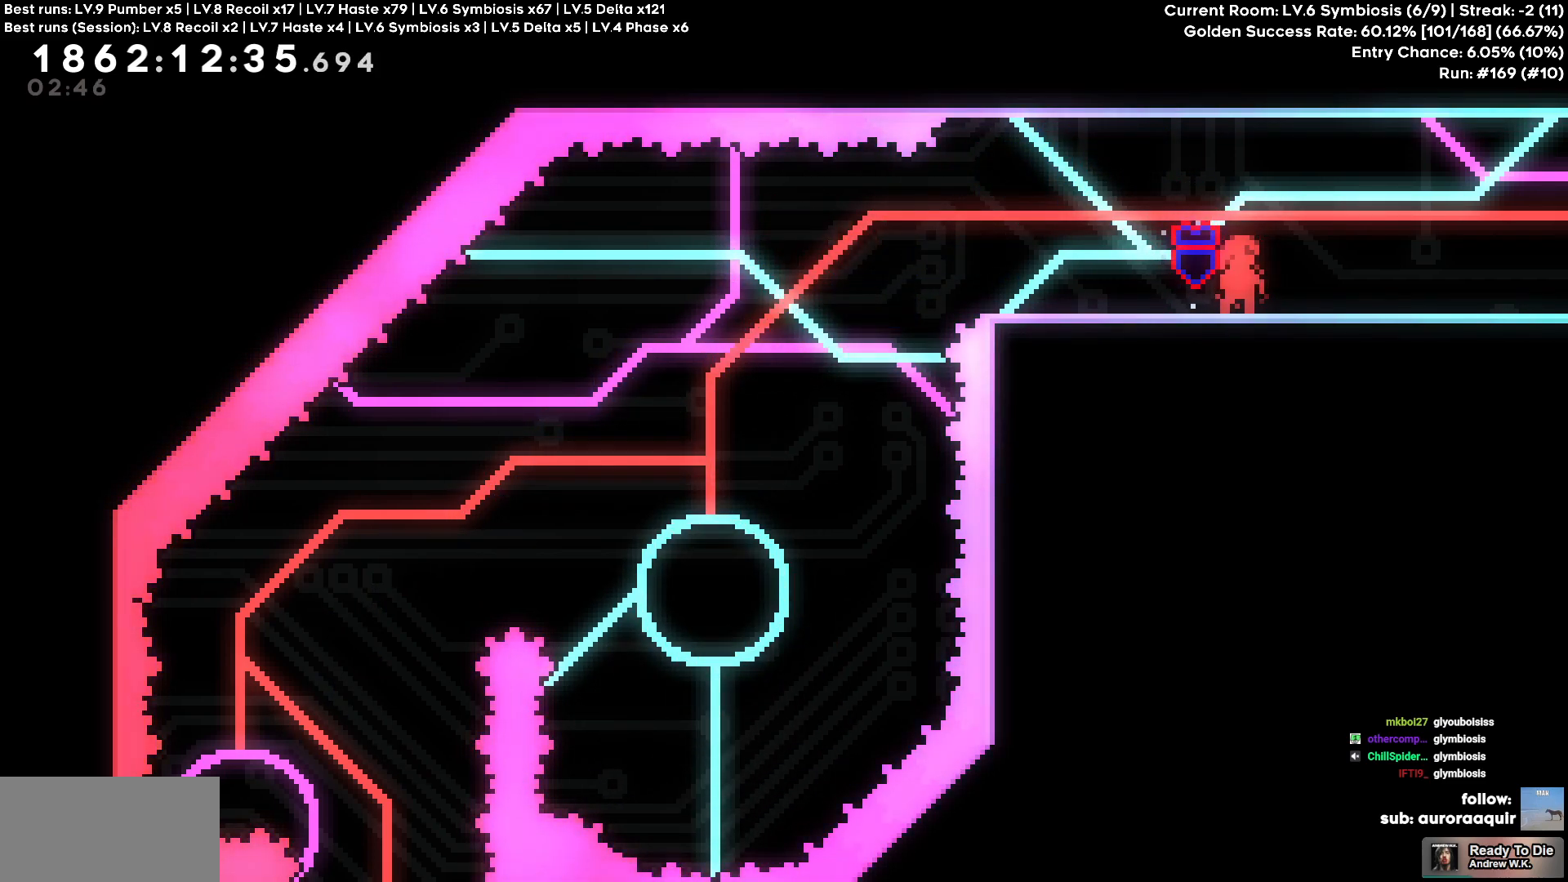
{"keys": [], "events": []}
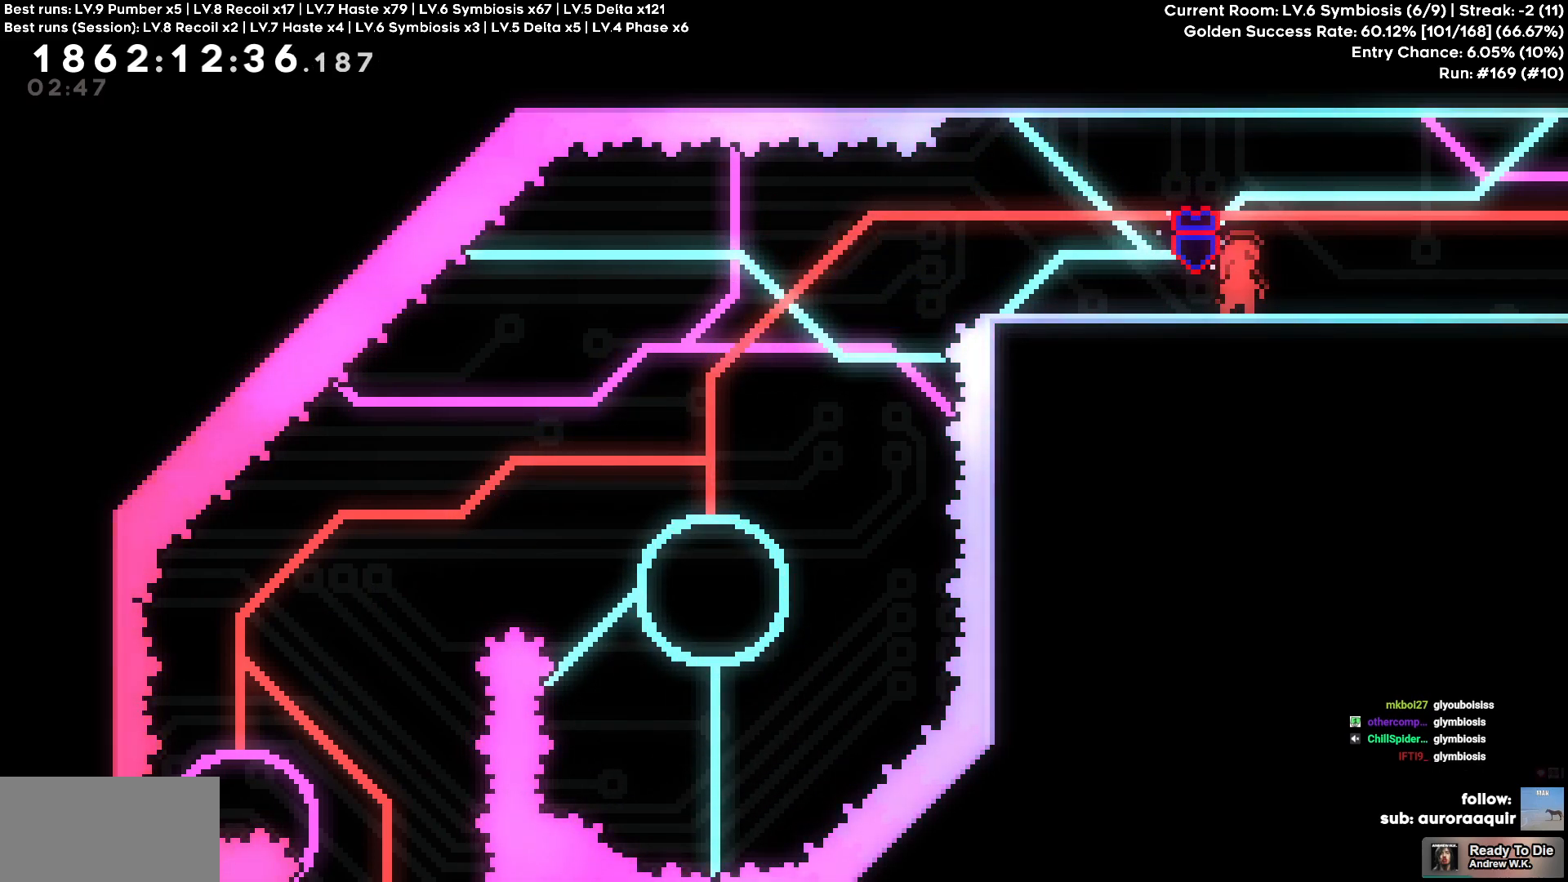
{"keys": [], "events": [[166, "d", "down"], [250, "d", "up"]]}
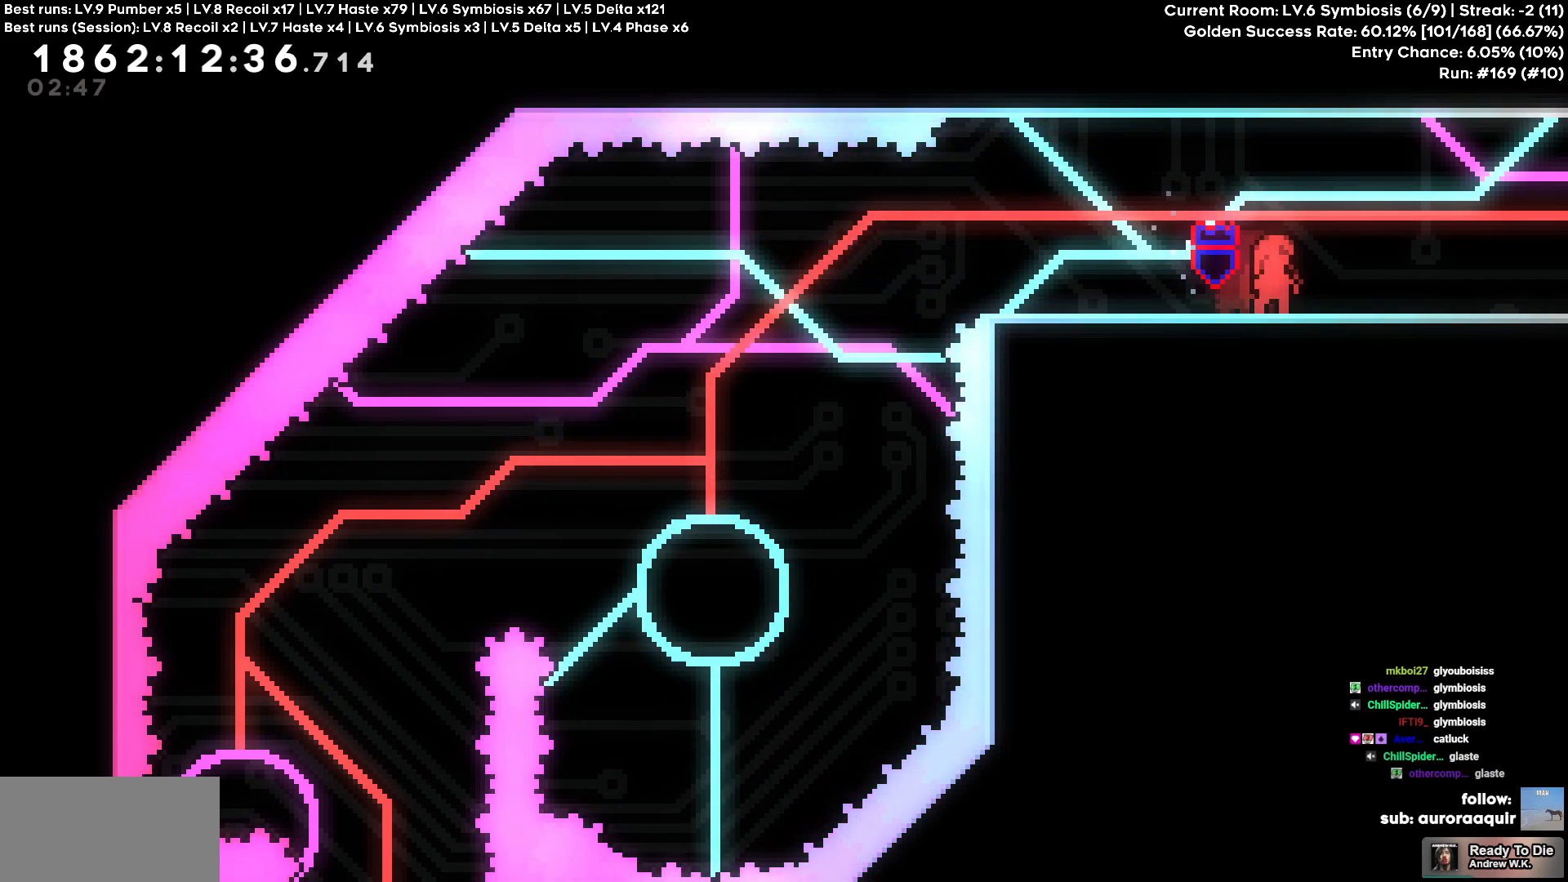
{"keys": [], "events": []}
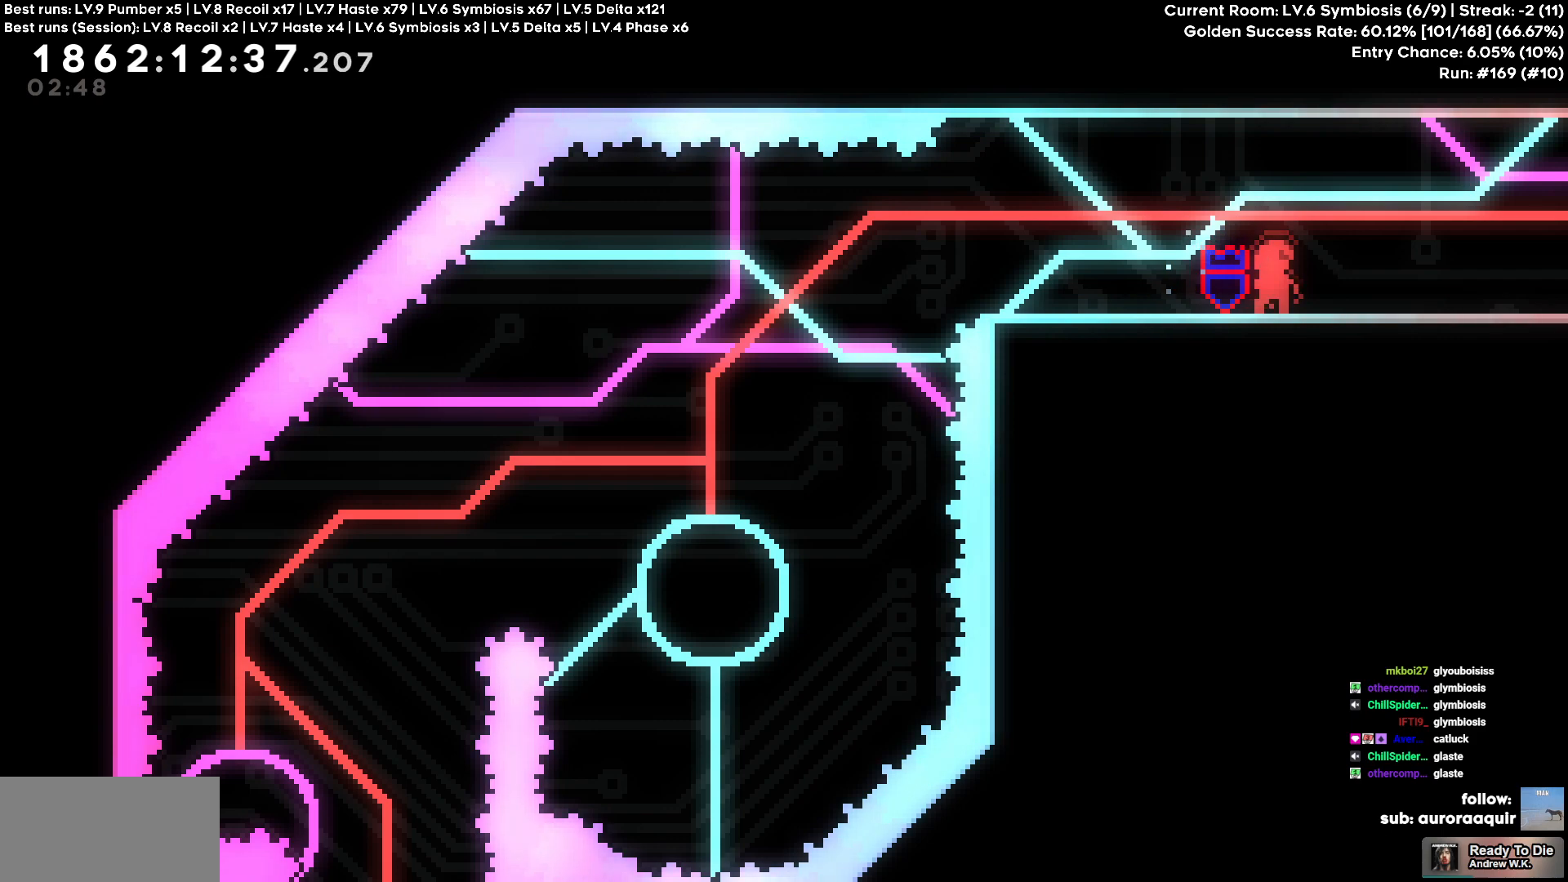
{"keys": [], "events": []}
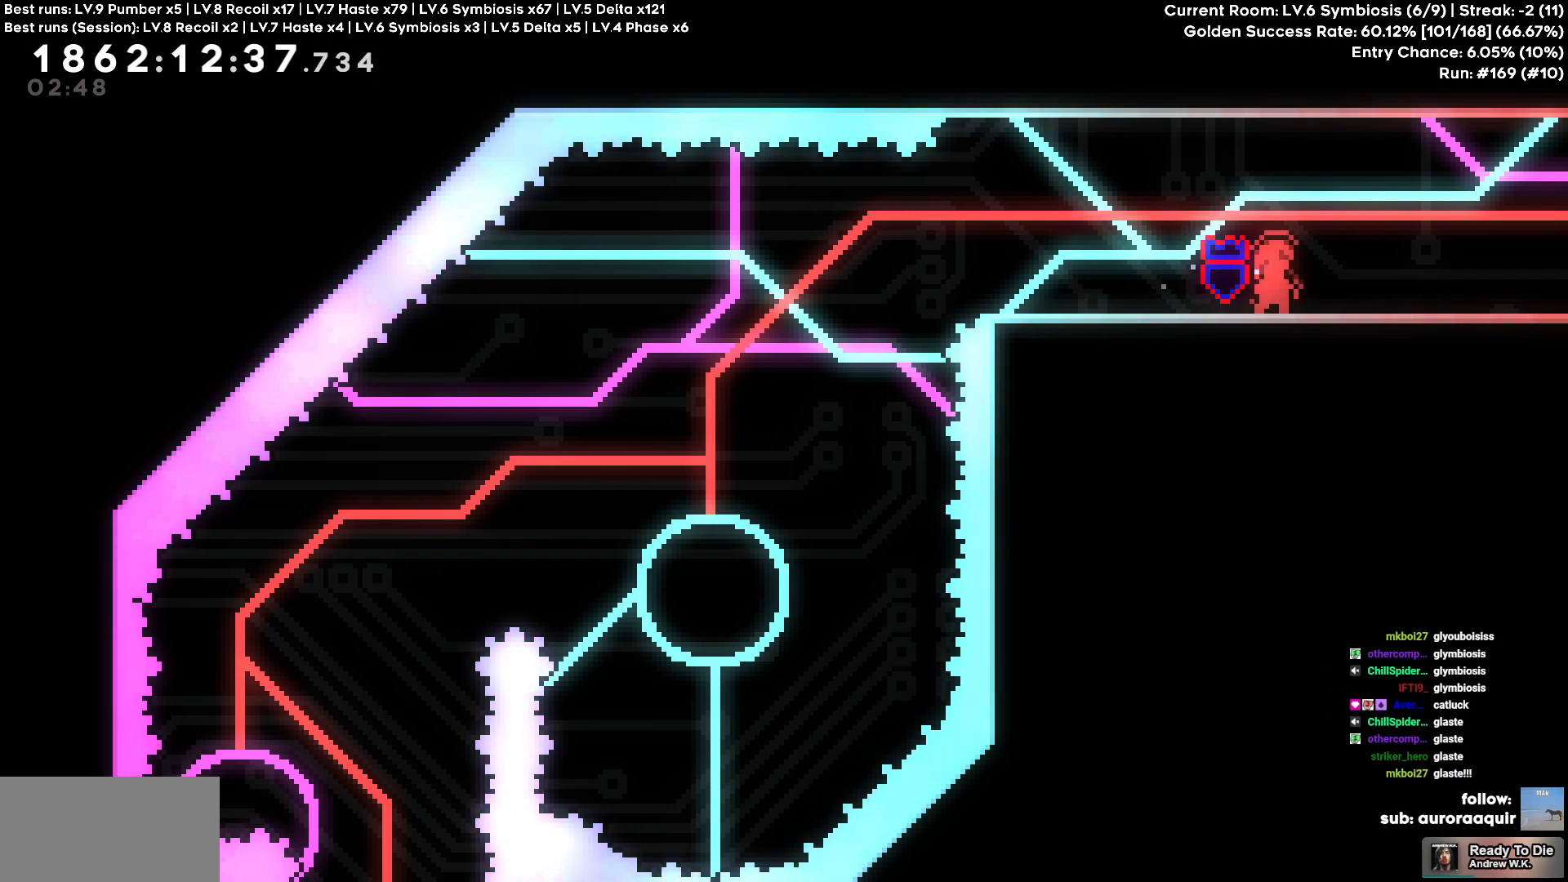
{"keys": [], "events": [[216, "d", "down"], [300, "d", "up"]]}
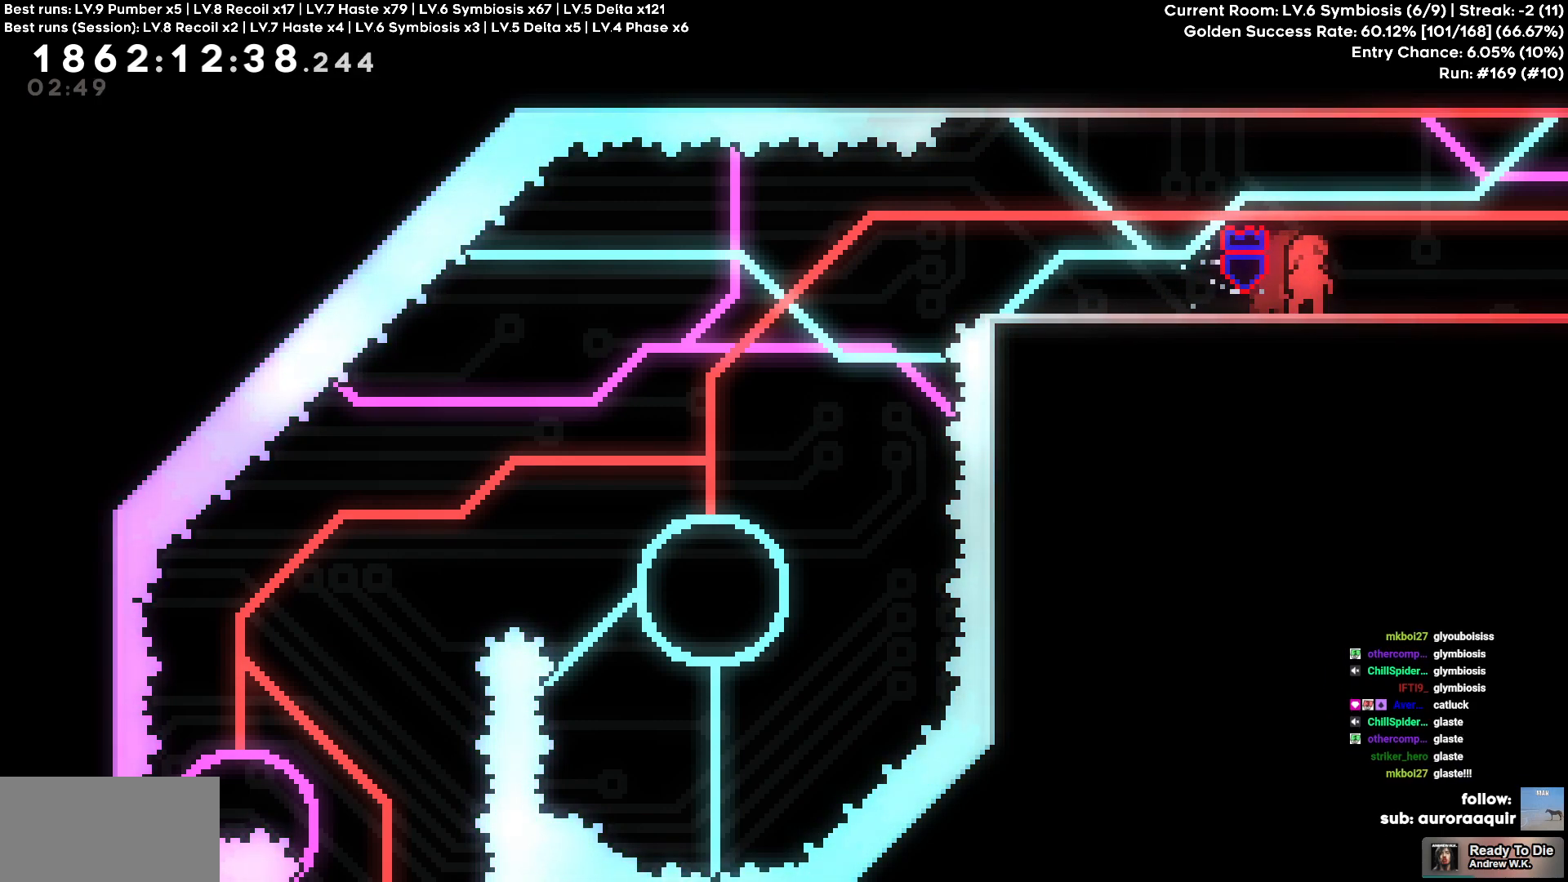
{"keys": [], "events": []}
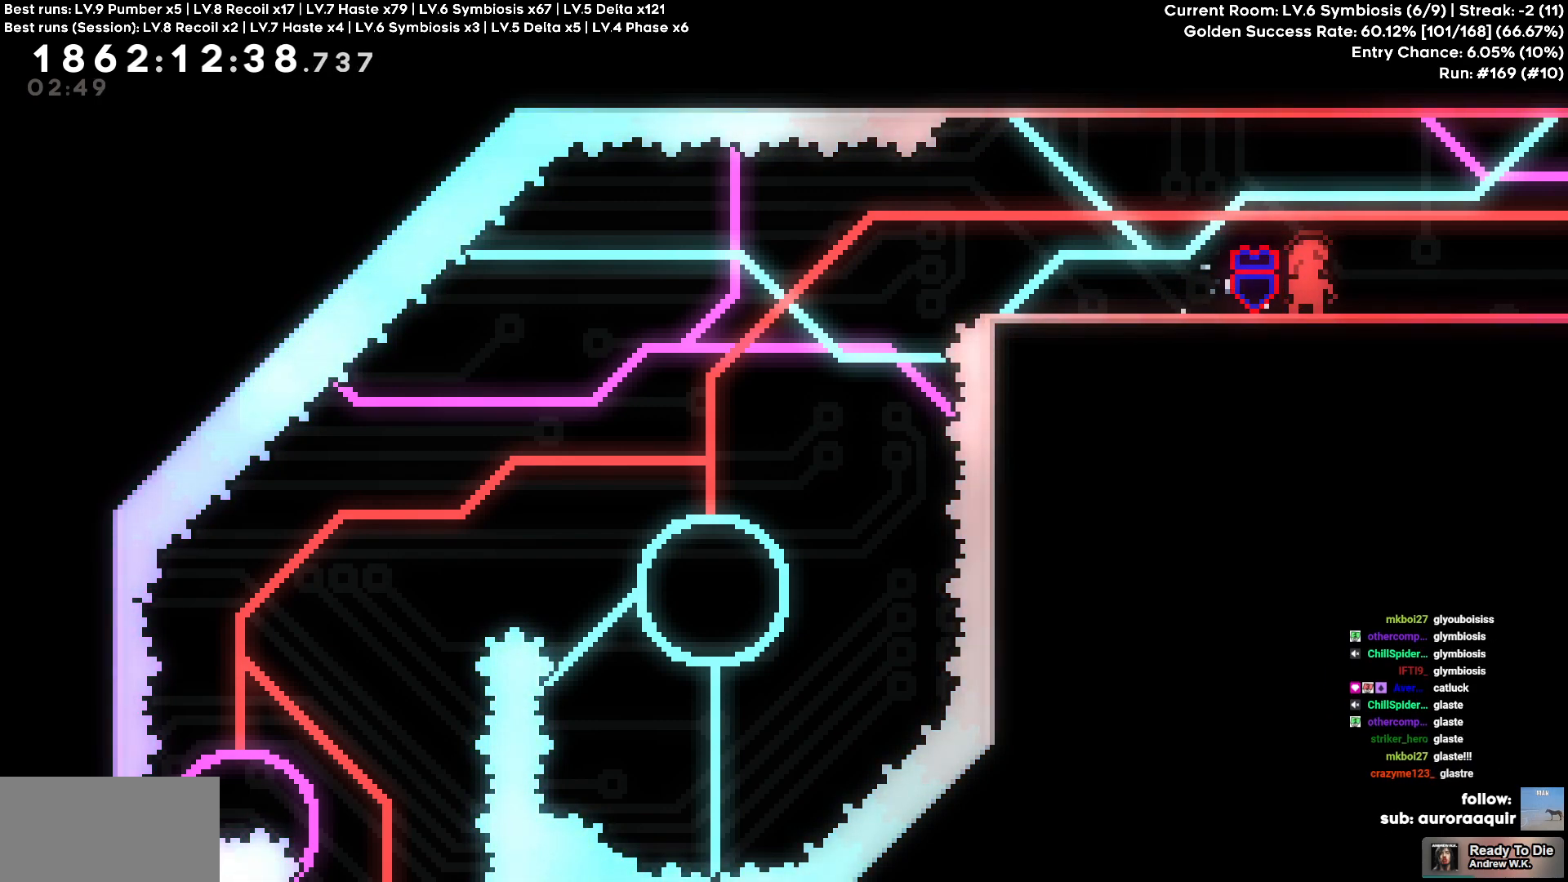
{"keys": ["a"], "events": [[483, "a", "down"]]}
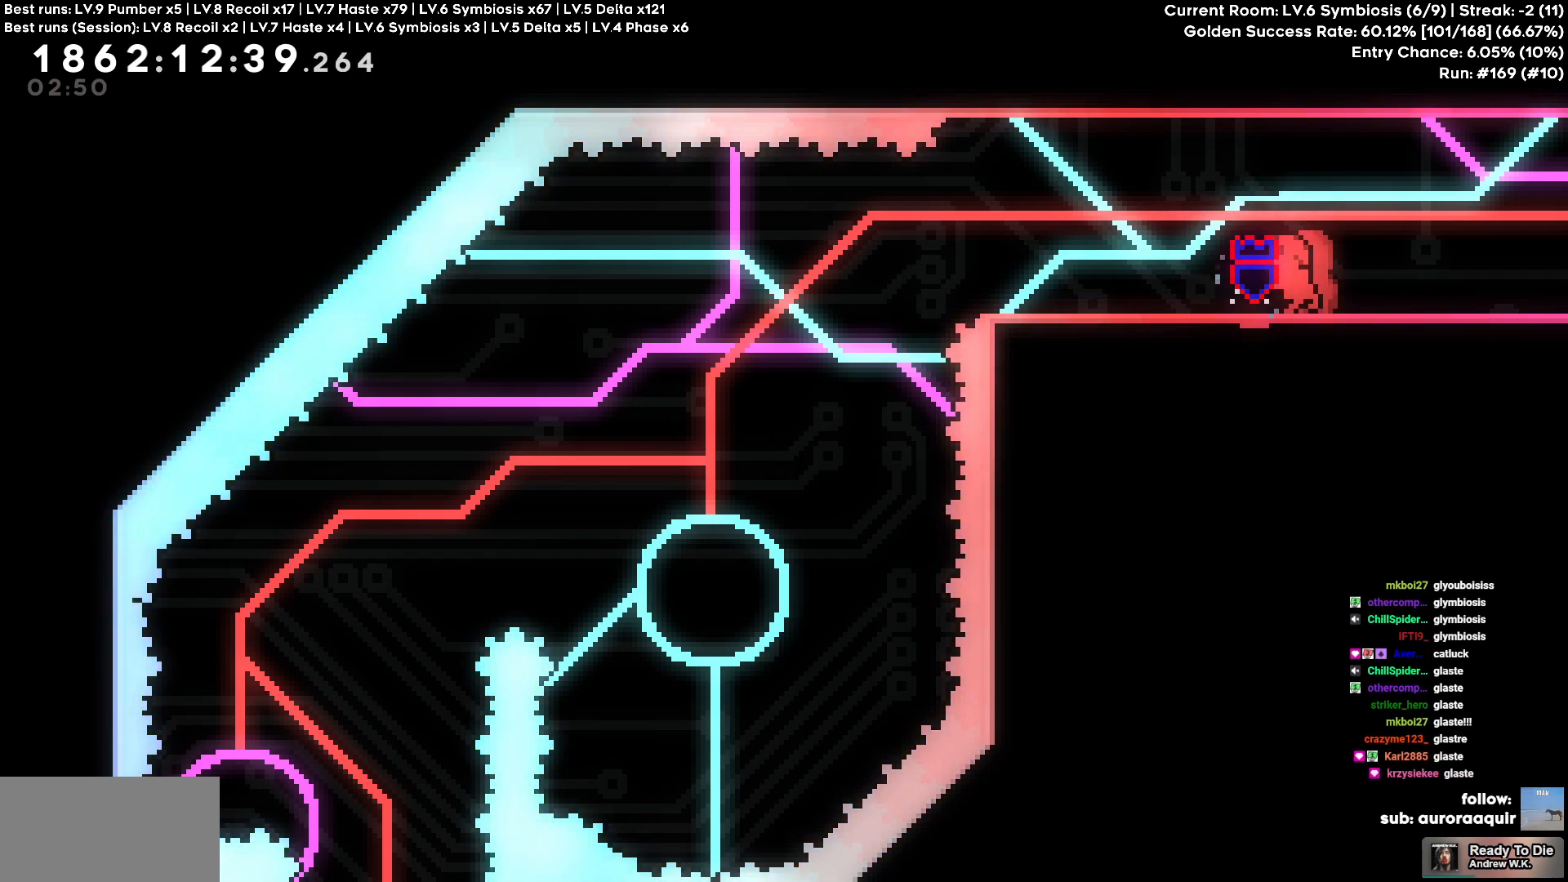
{"keys": [], "events": [[166, "a", "up"]]}
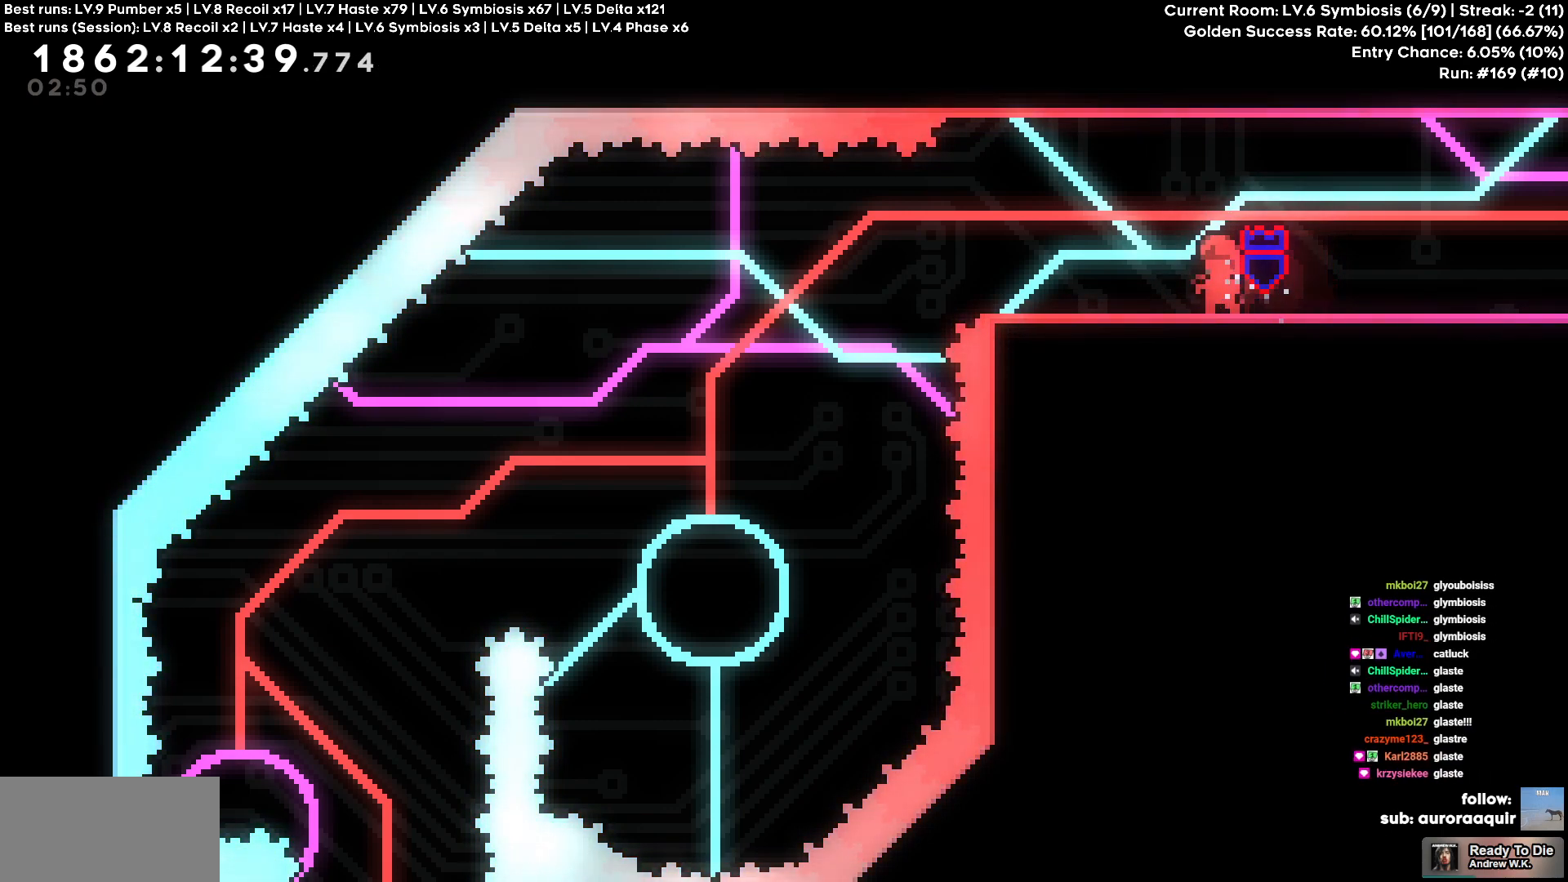
{"keys": ["d"], "events": [[133, "a", "down"], [233, "a", "up"], [316, "d", "down"]]}
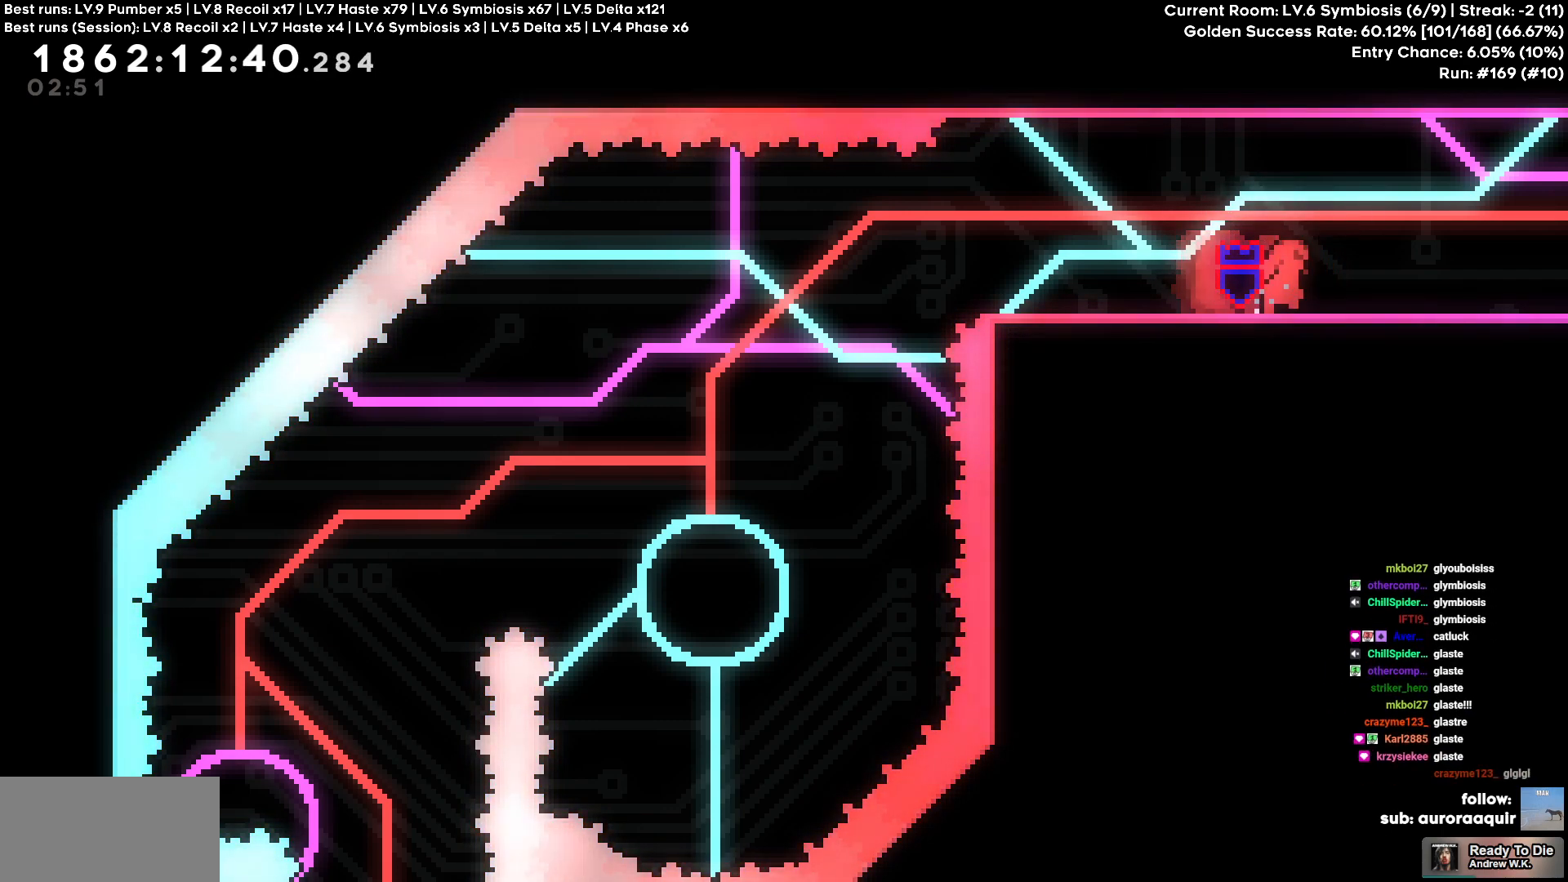
{"keys": ["d"], "events": [[100, "d", "up"], [200, "a", "down"], [333, "a", "up"], [433, "d", "down"]]}
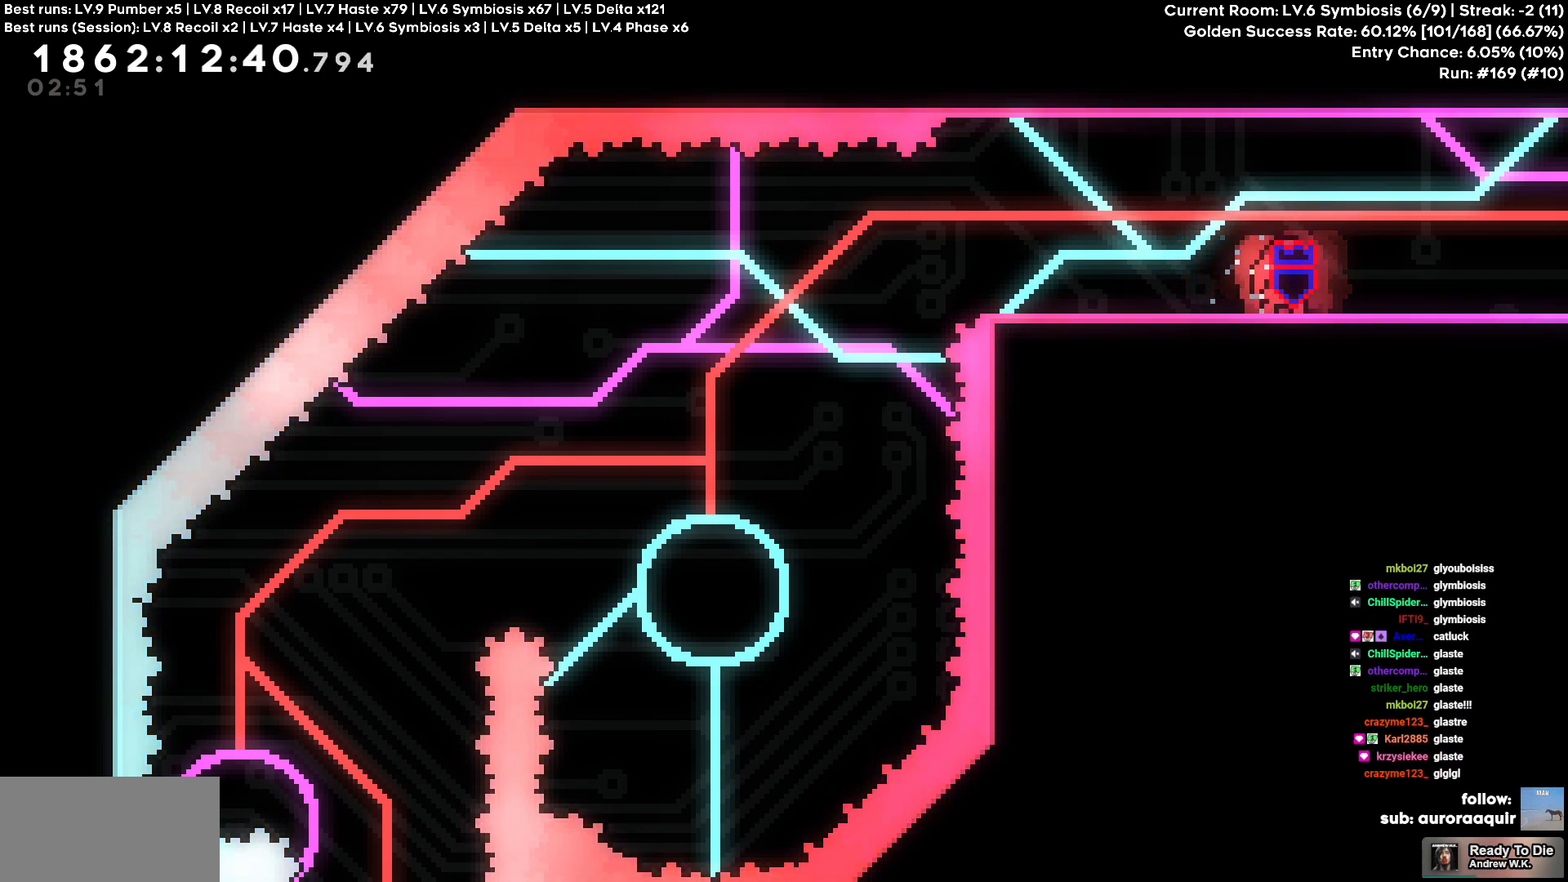
{"keys": ["d"], "events": [[116, "d", "up"], [400, "d", "down"]]}